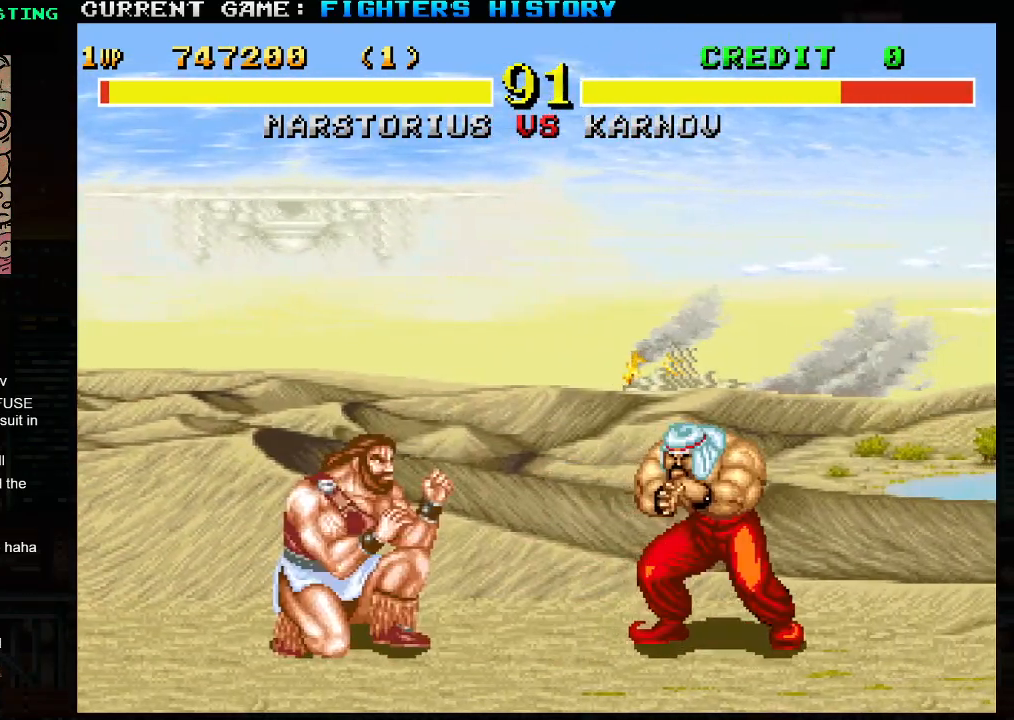
Gameplay with a controller (arcade stick); each line is a JSON object with the inputs held at the frame after it (dt_ms = milliseconds from this image to that frame). "events" lists button and stick changes between this image and that frame as [ms after this image, input, new state], when the widget could be followed in between. Not read: L3 R3.
{"dt_ms": 500, "buttons": [], "left_stick": "left", "events": []}
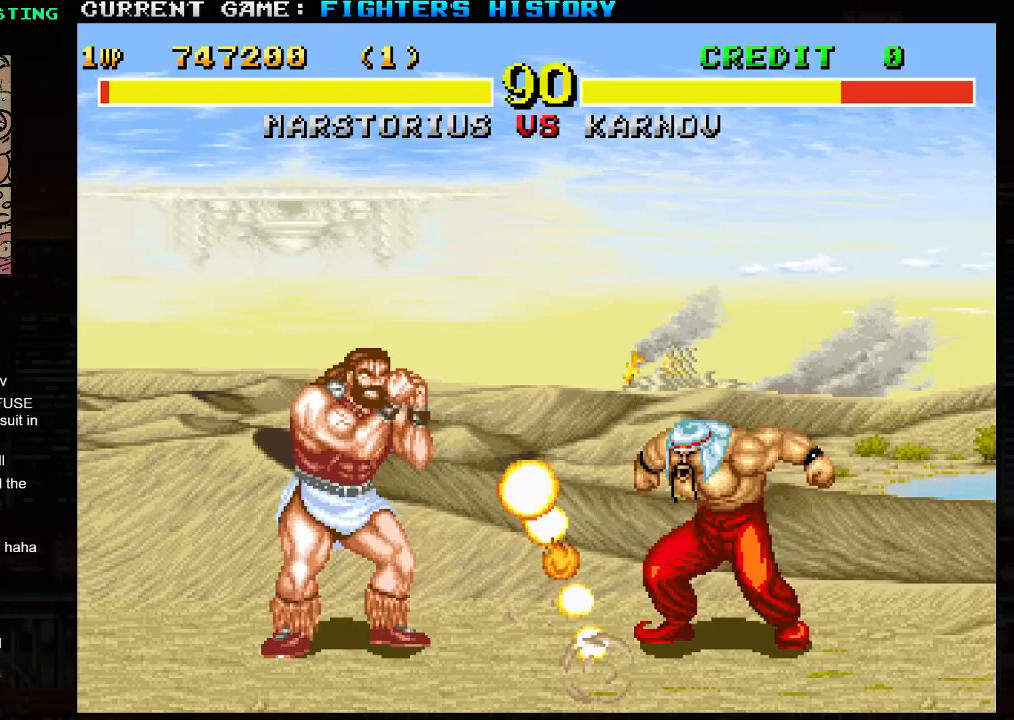
{"dt_ms": 500, "buttons": [], "left_stick": "left", "events": []}
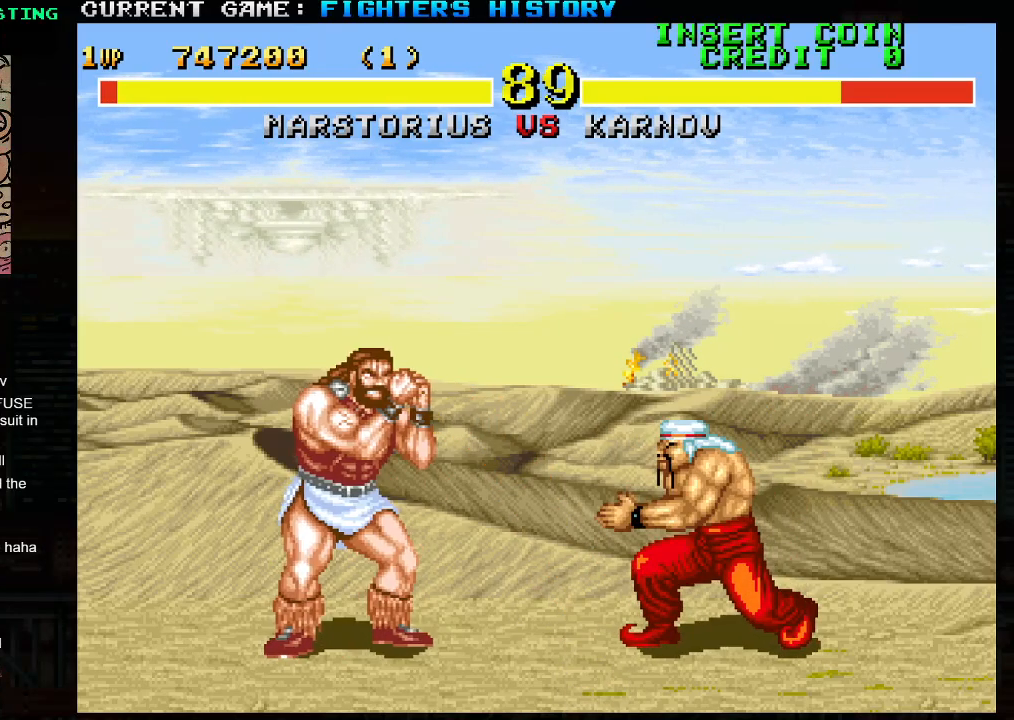
{"dt_ms": 500, "buttons": [], "left_stick": "right", "events": [[167, "left_stick", "center"], [217, "left_stick", "right"], [300, "R2", "down"], [383, "R2", "up"]]}
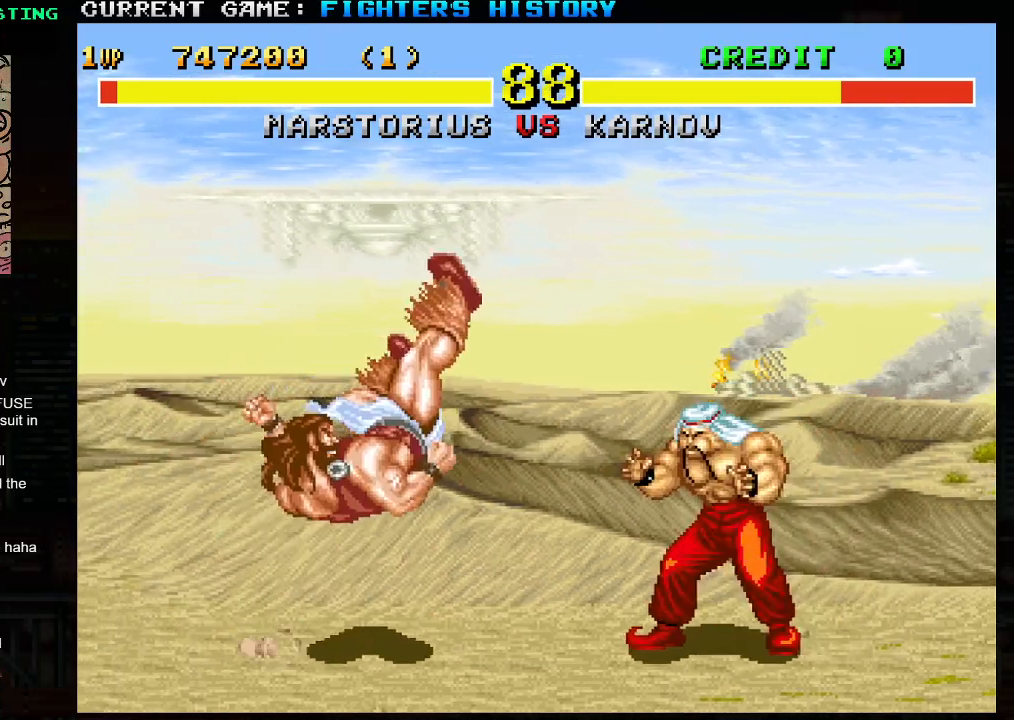
{"dt_ms": 500, "buttons": [], "left_stick": "down", "events": [[500, "left_stick", "down"]]}
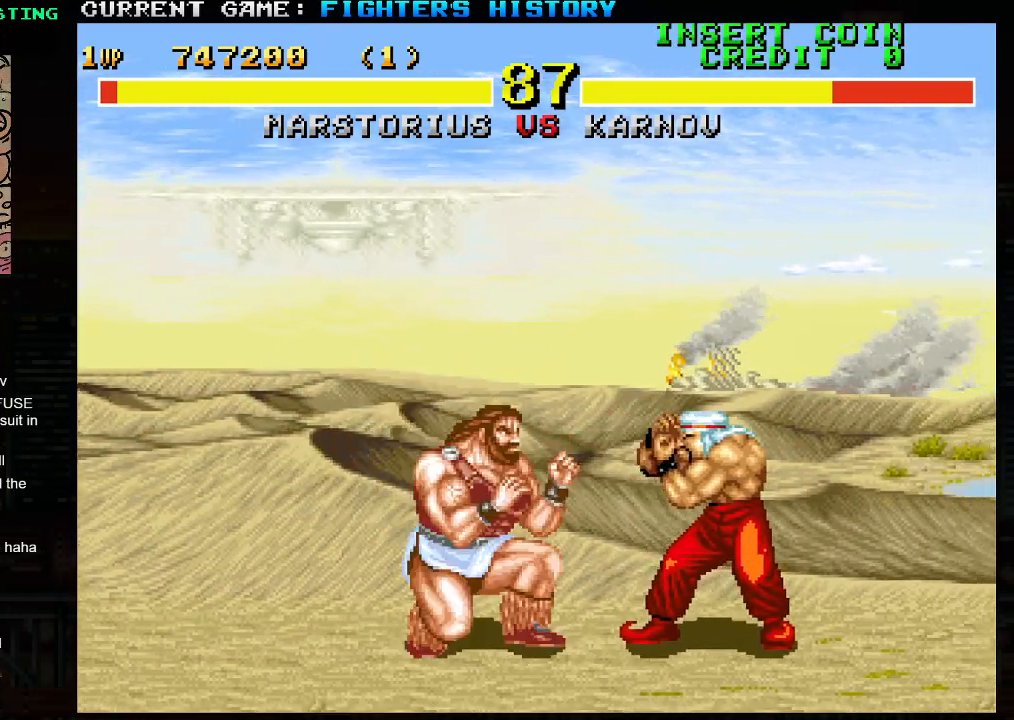
{"dt_ms": 500, "buttons": [], "left_stick": "left", "events": [[117, "left_stick", "left"], [183, "TRIANGLE", "down"], [300, "TRIANGLE", "up"]]}
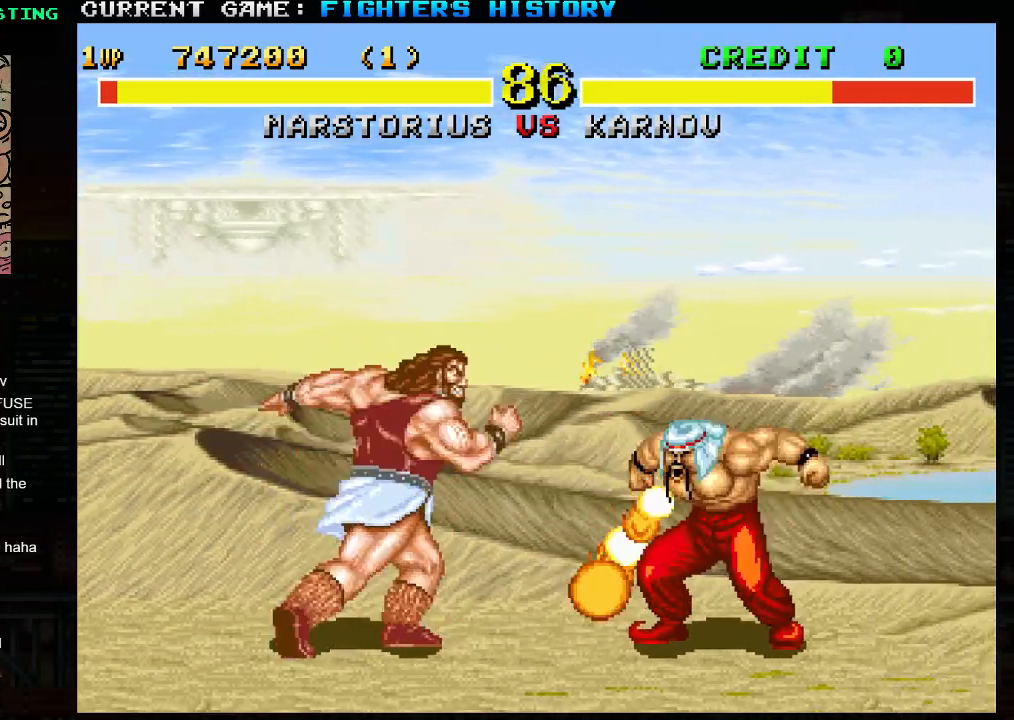
{"dt_ms": 500, "buttons": [], "left_stick": "left", "events": []}
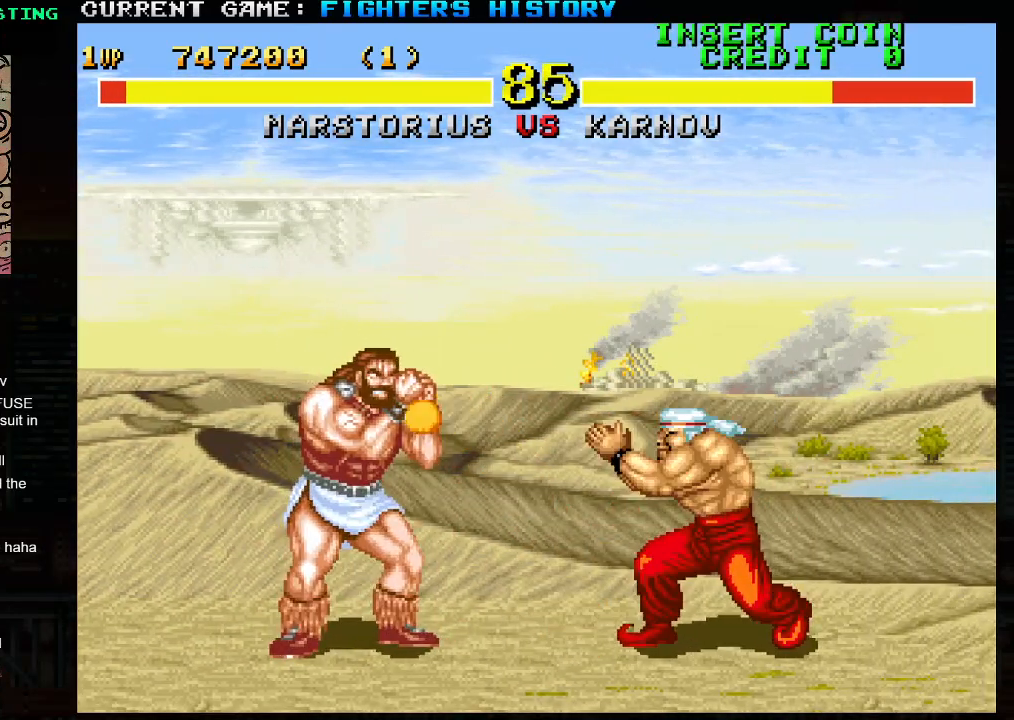
{"dt_ms": 500, "buttons": [], "left_stick": "right", "events": [[433, "left_stick", "right"]]}
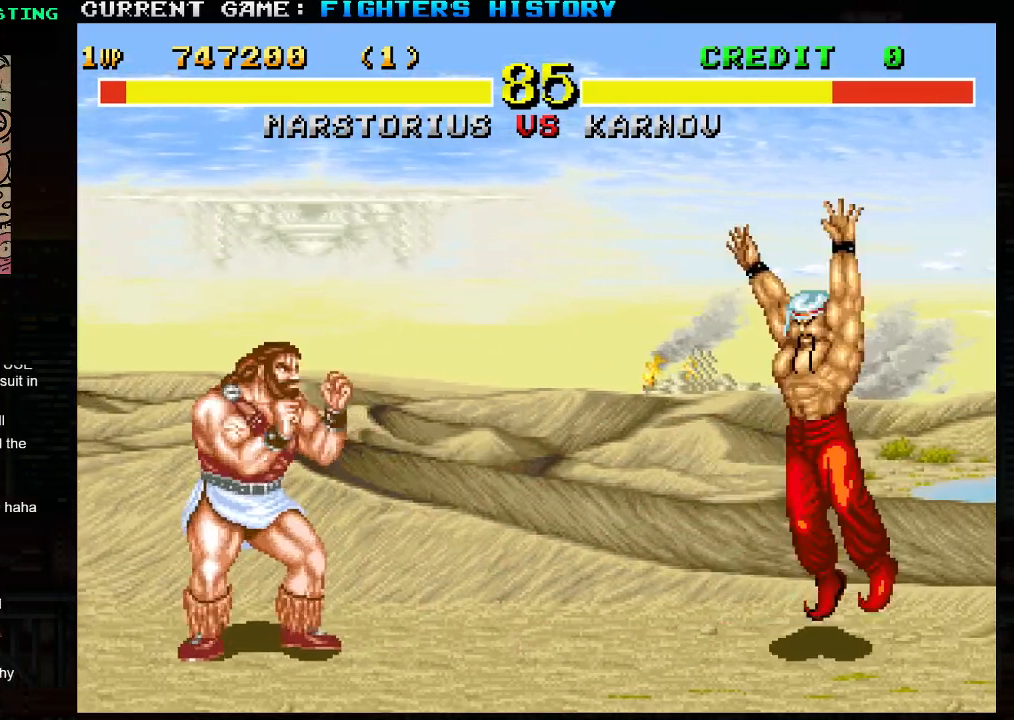
{"dt_ms": 500, "buttons": [], "left_stick": "center", "events": [[17, "R2", "down"], [133, "R2", "up"], [500, "left_stick", "center"]]}
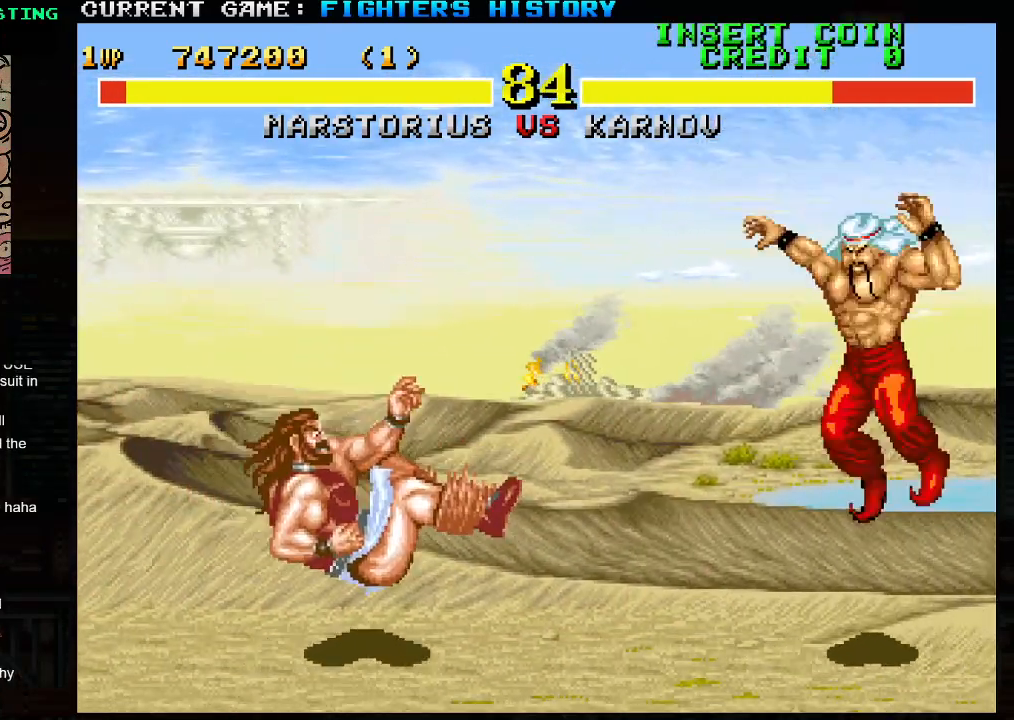
{"dt_ms": 500, "buttons": [], "left_stick": "left", "events": [[50, "left_stick", "left"]]}
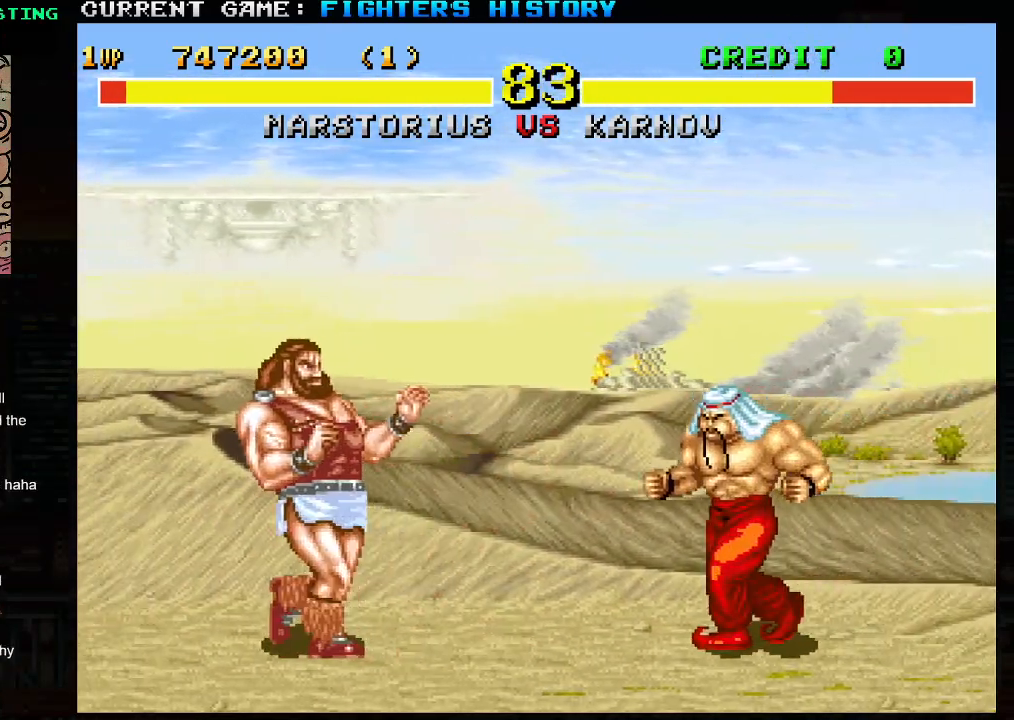
{"dt_ms": 500, "buttons": [], "left_stick": "left", "events": [[200, "CIRCLE", "down"], [333, "CIRCLE", "up"]]}
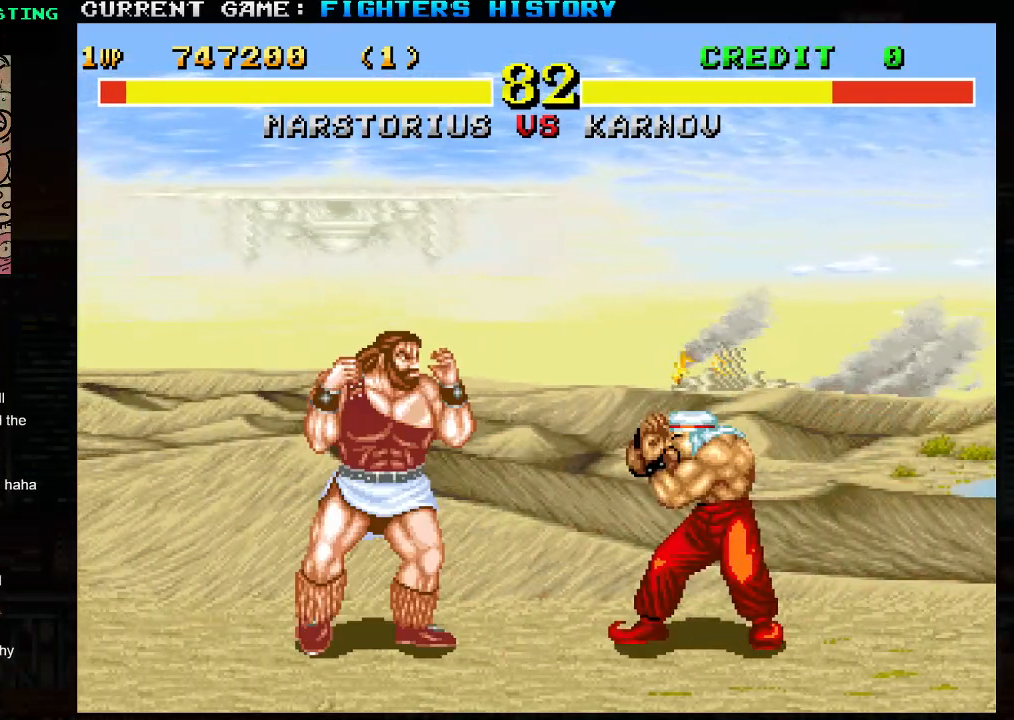
{"dt_ms": 500, "buttons": [], "left_stick": "left", "events": []}
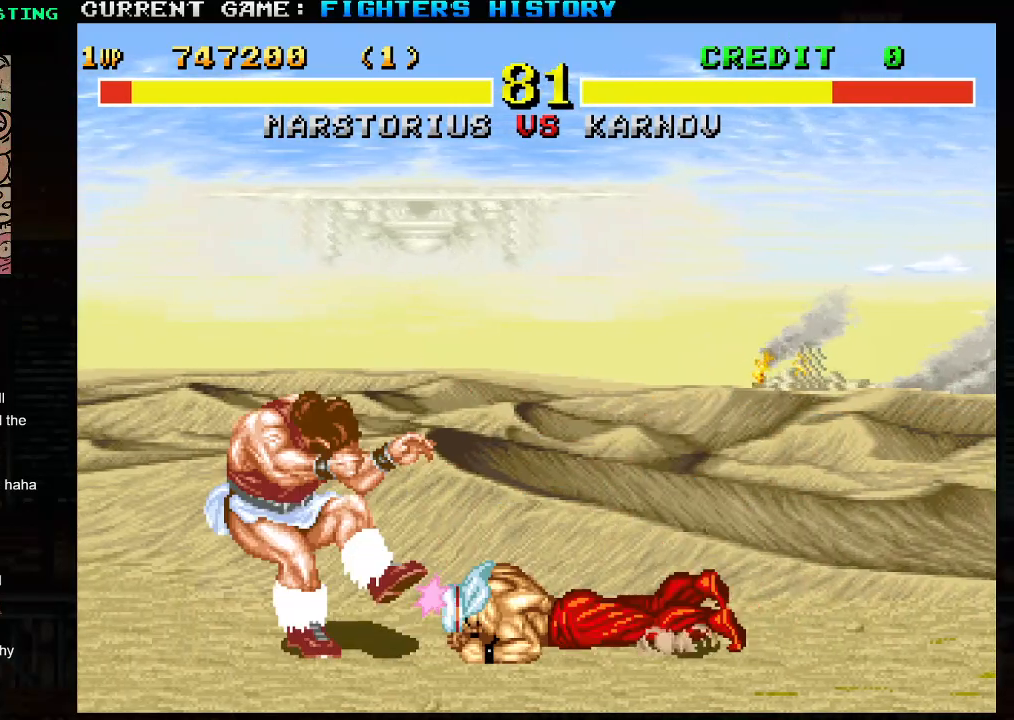
{"dt_ms": 1000, "buttons": ["SQUARE"], "left_stick": "down-left"}
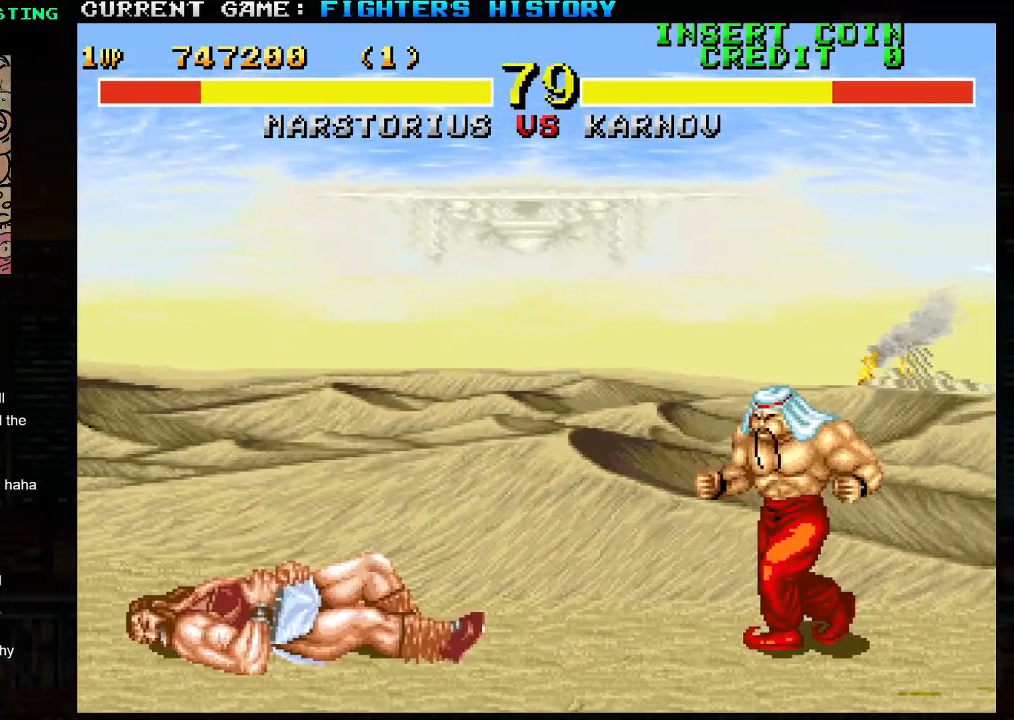
{"dt_ms": 500, "buttons": [], "left_stick": "right", "events": [[17, "left_stick", "left"], [33, "SQUARE", "up"], [150, "left_stick", "center"], [217, "left_stick", "right"]]}
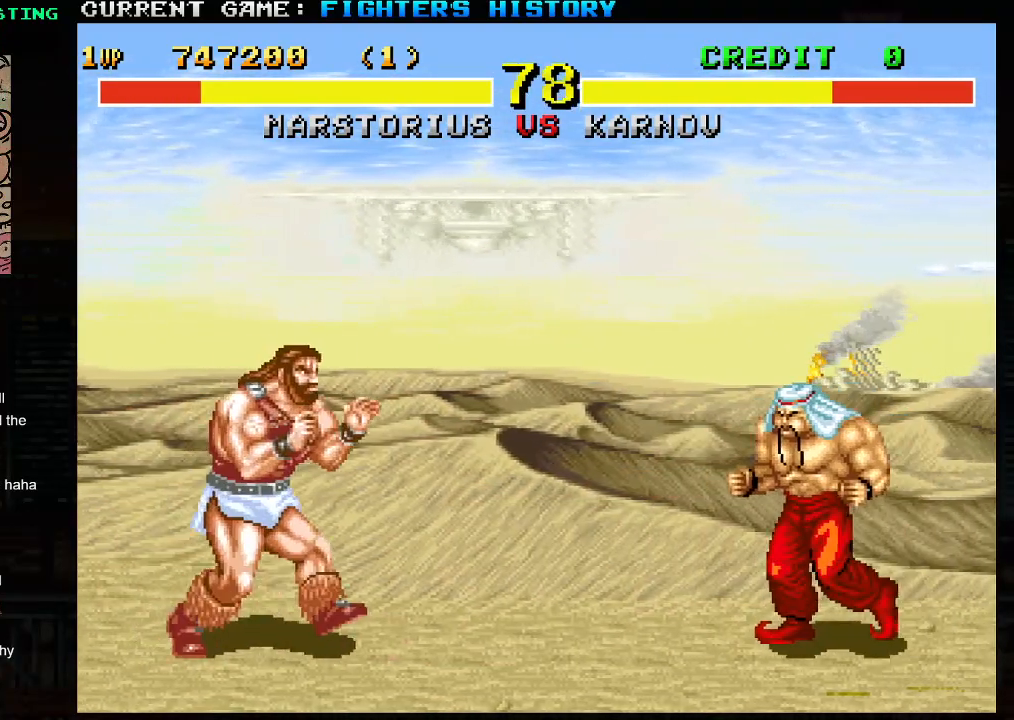
{"dt_ms": 500, "buttons": ["R2"], "left_stick": "left", "events": [[167, "left_stick", "up-right"], [367, "left_stick", "center"], [450, "left_stick", "left"], [483, "R2", "down"]]}
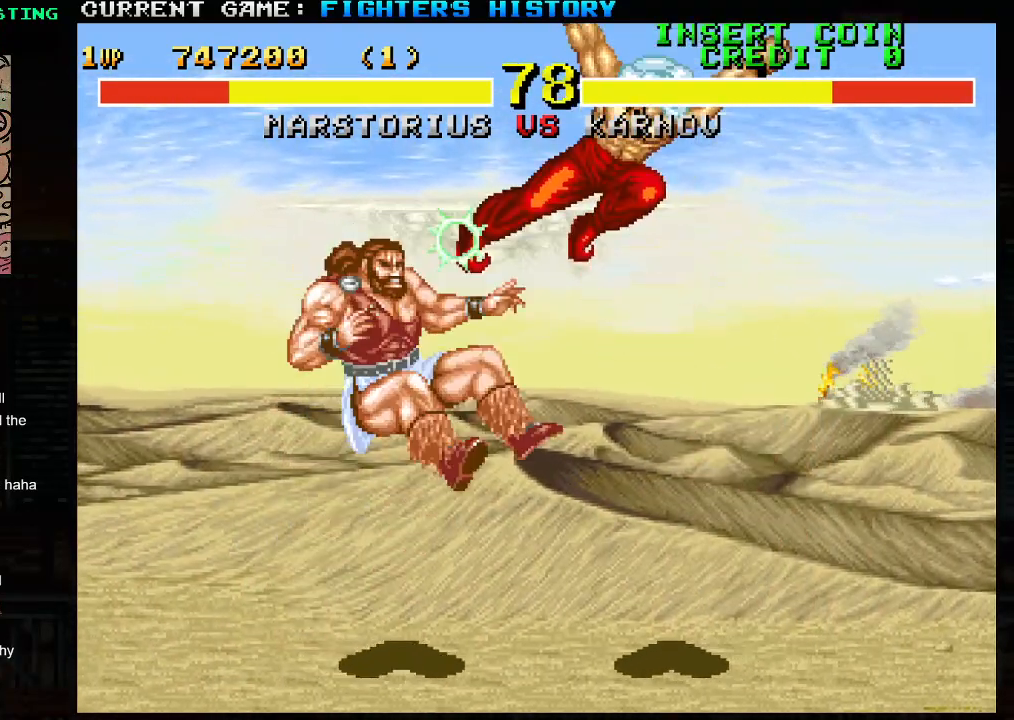
{"dt_ms": 500, "buttons": ["TRIANGLE", "R1"], "left_stick": "center", "events": [[17, "R1", "down"], [17, "left_stick", "center"], [83, "R1", "up"], [233, "R2", "up"], [333, "R1", "down"], [333, "TRIANGLE", "down"], [350, "TRIANGLE", "up"], [367, "R1", "up"], [367, "SQUARE", "down"], [450, "R1", "down"], [450, "SQUARE", "up"], [450, "TRIANGLE", "down"]]}
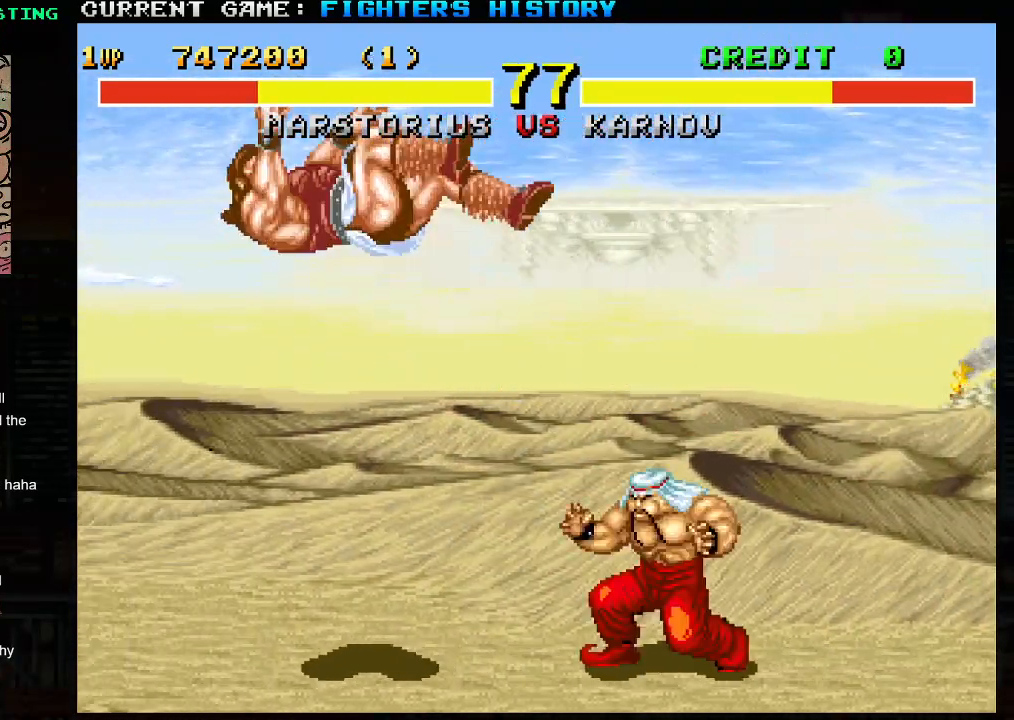
{"dt_ms": 500, "buttons": [], "left_stick": "left", "events": [[33, "SQUARE", "down"], [50, "TRIANGLE", "up"], [83, "R1", "up"], [100, "left_stick", "left"], [133, "SQUARE", "up"]]}
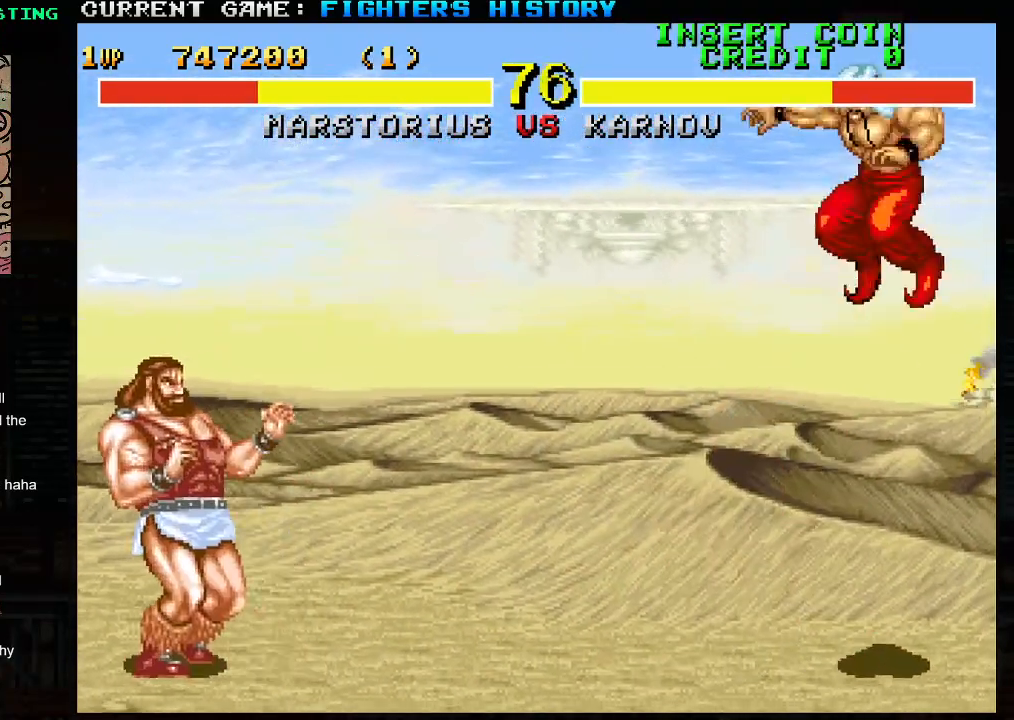
{"dt_ms": 500, "buttons": [], "left_stick": "left", "events": []}
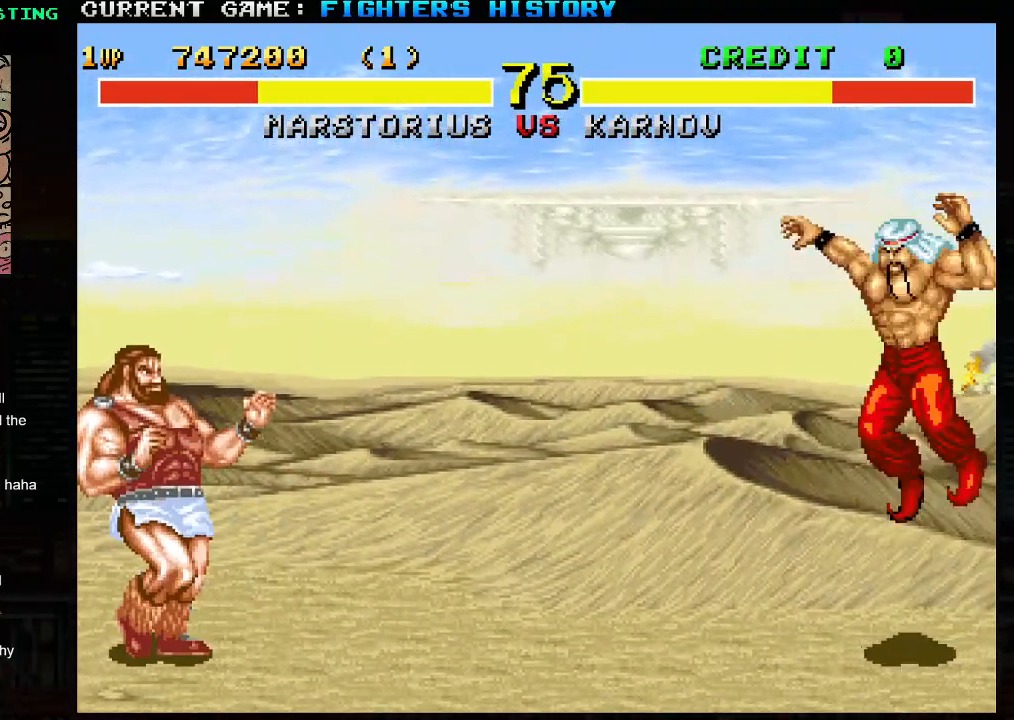
{"dt_ms": 500, "buttons": [], "left_stick": "left", "events": []}
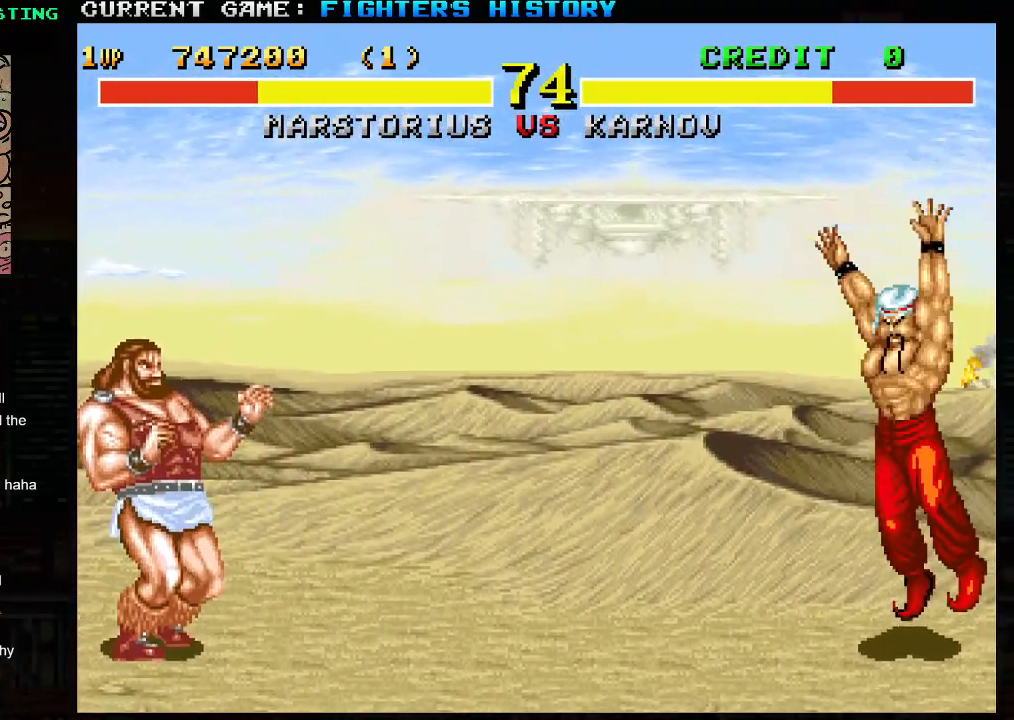
{"dt_ms": 500, "buttons": [], "left_stick": "left", "events": []}
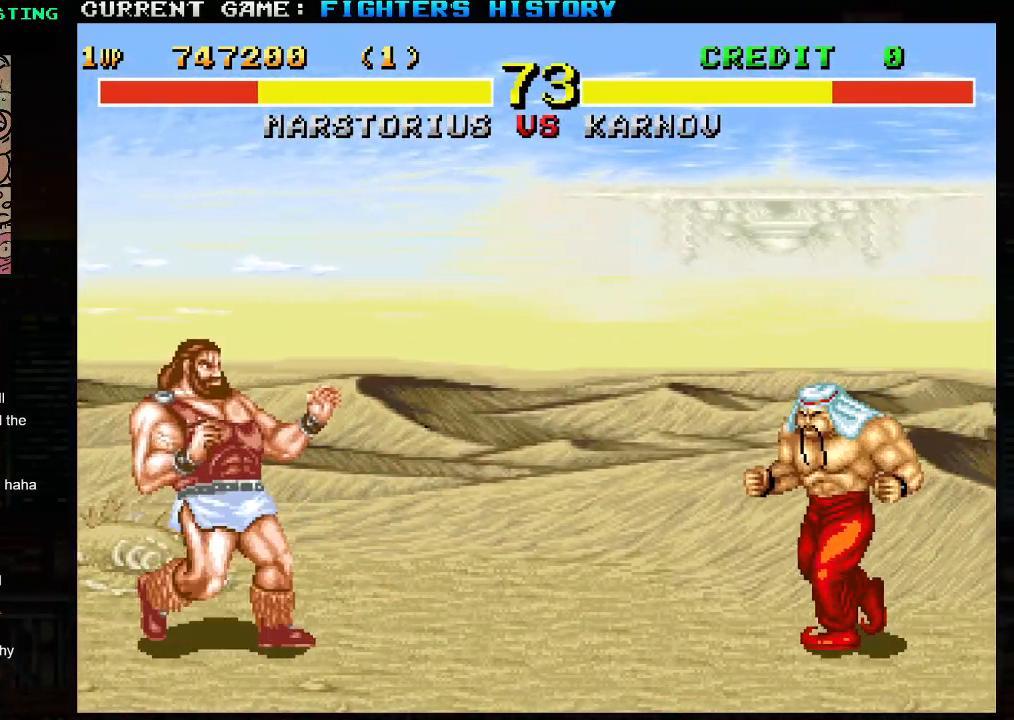
{"dt_ms": 500, "buttons": ["R2"], "left_stick": "right", "events": [[367, "left_stick", "right"], [433, "R2", "down"]]}
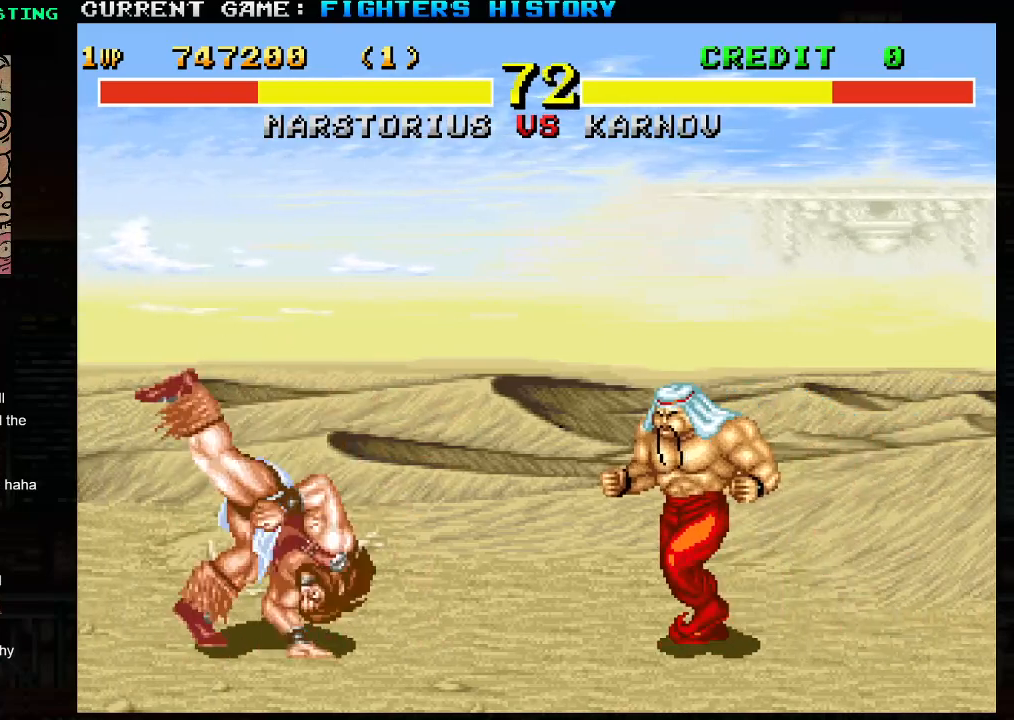
{"dt_ms": 500, "buttons": [], "left_stick": "center", "events": [[50, "R2", "up"], [283, "left_stick", "center"]]}
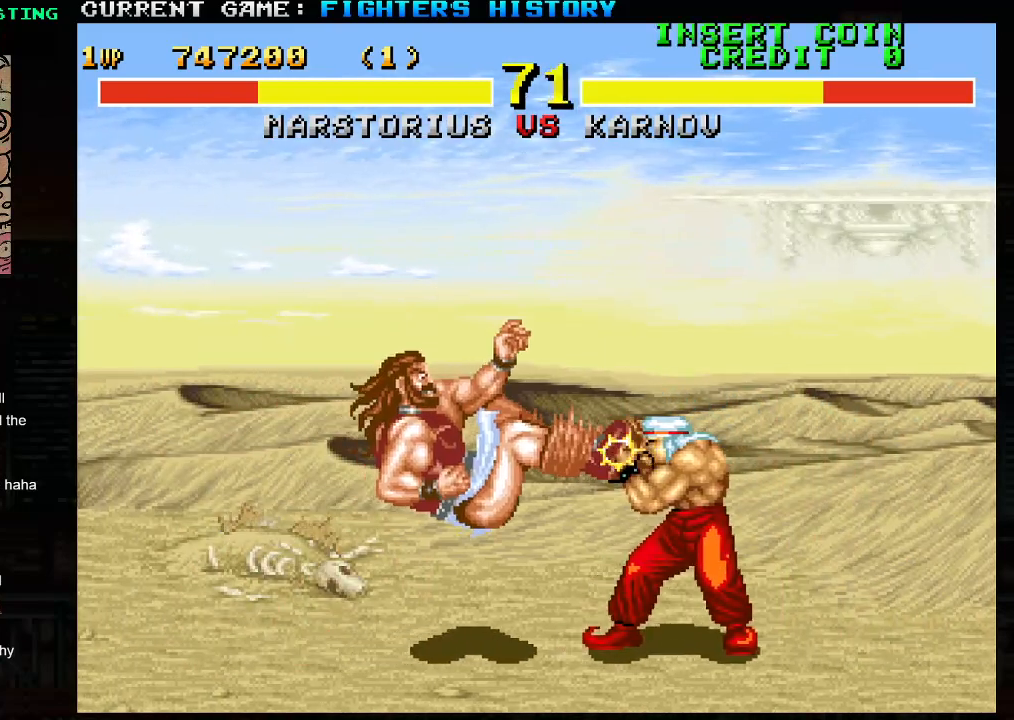
{"dt_ms": 500, "buttons": [], "left_stick": "left", "events": [[83, "left_stick", "right"], [200, "left_stick", "down"], [300, "left_stick", "left"], [333, "R1", "down"], [367, "R1", "up"]]}
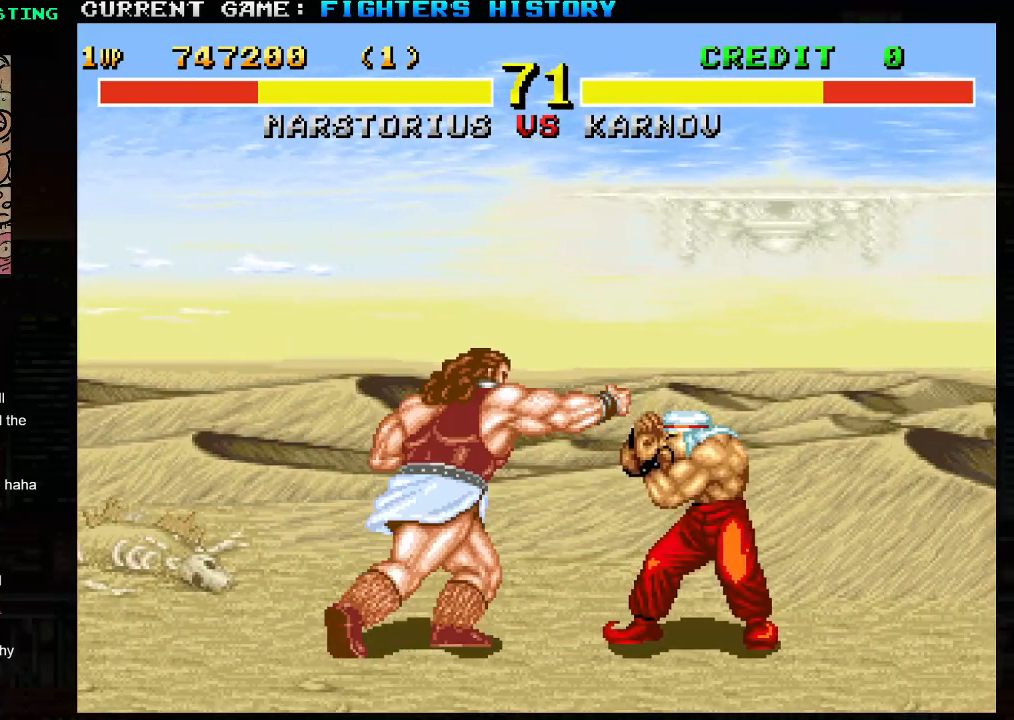
{"dt_ms": 500, "buttons": [], "left_stick": "left", "events": []}
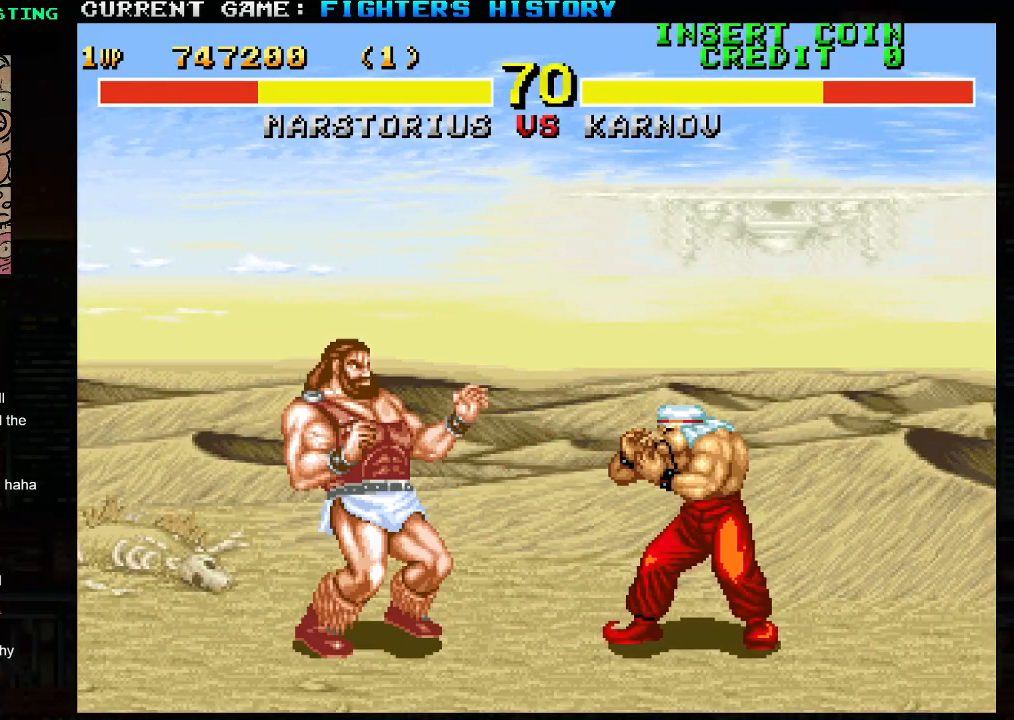
{"dt_ms": 500, "buttons": [], "left_stick": "left", "events": [[267, "left_stick", "right"], [400, "left_stick", "left"]]}
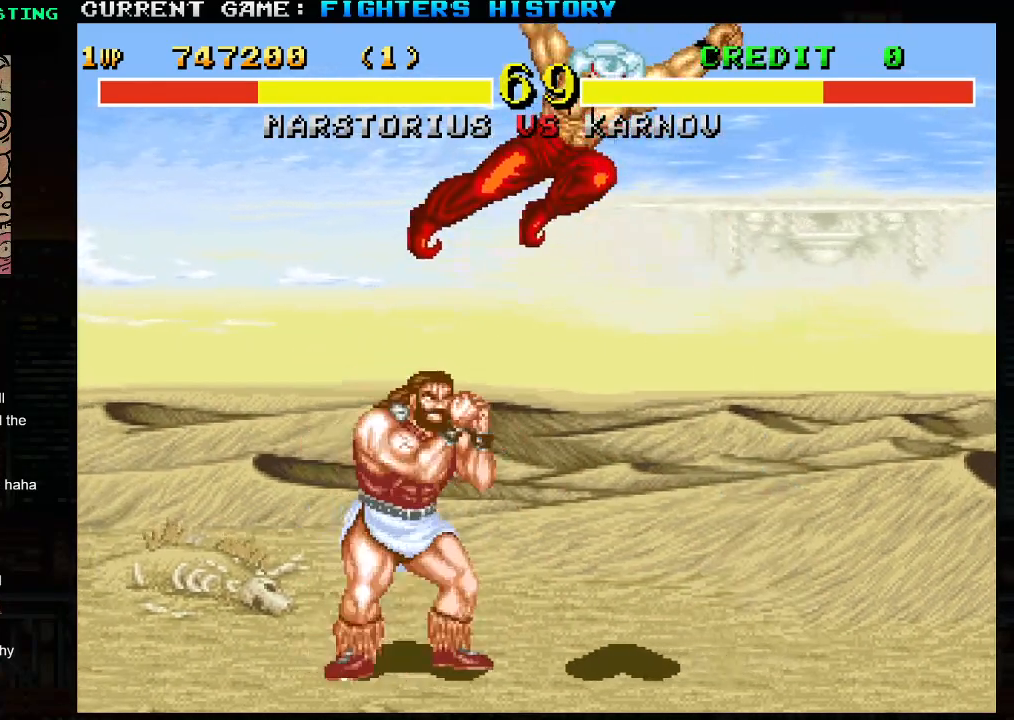
{"dt_ms": 500, "buttons": [], "left_stick": "down", "events": [[83, "TRIANGLE", "down"], [217, "TRIANGLE", "up"], [400, "left_stick", "right"], [467, "left_stick", "down"]]}
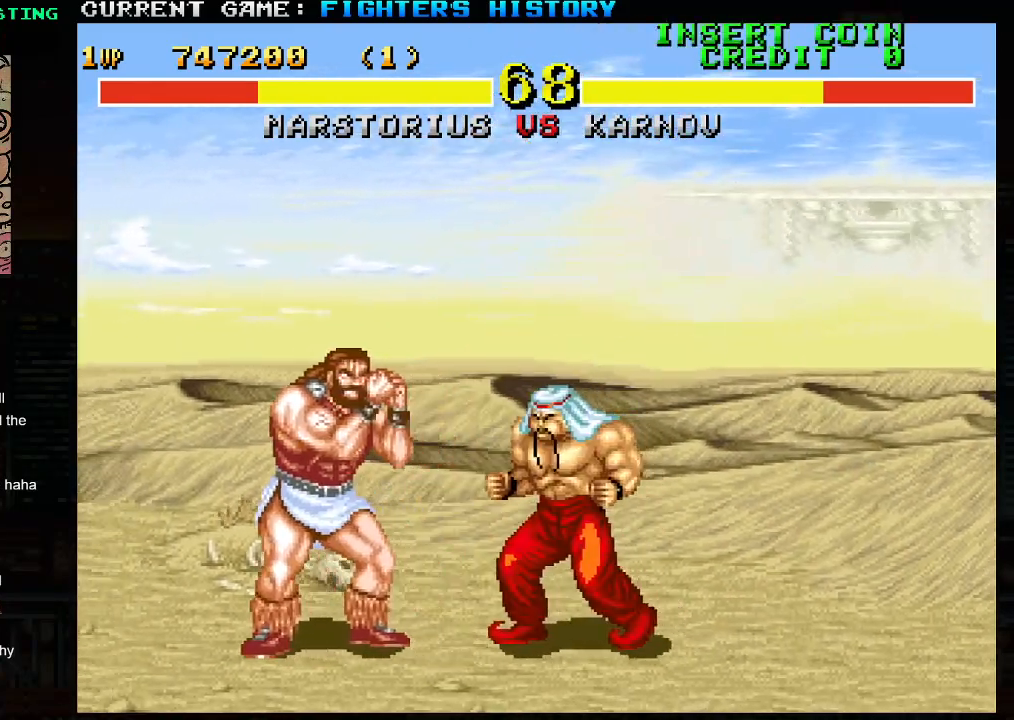
{"dt_ms": 500, "buttons": [], "left_stick": "left", "events": [[50, "TRIANGLE", "down"], [50, "left_stick", "left"], [150, "left_stick", "center"], [183, "TRIANGLE", "up"], [250, "left_stick", "down"], [350, "TRIANGLE", "down"], [350, "left_stick", "left"], [467, "TRIANGLE", "up"]]}
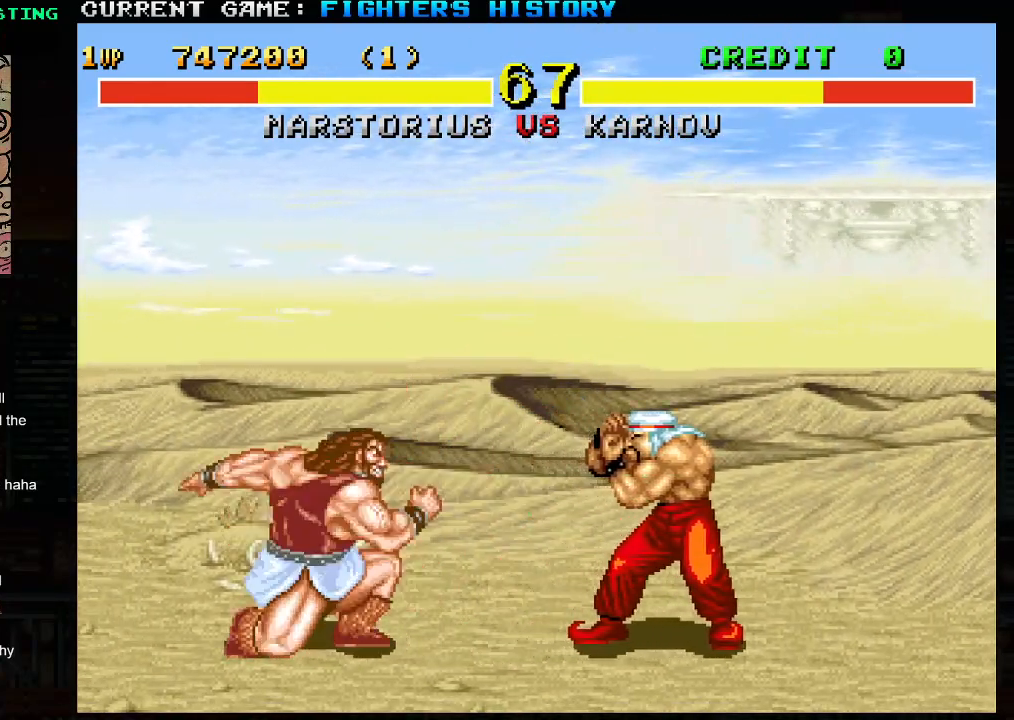
{"dt_ms": 500, "buttons": [], "left_stick": "left", "events": []}
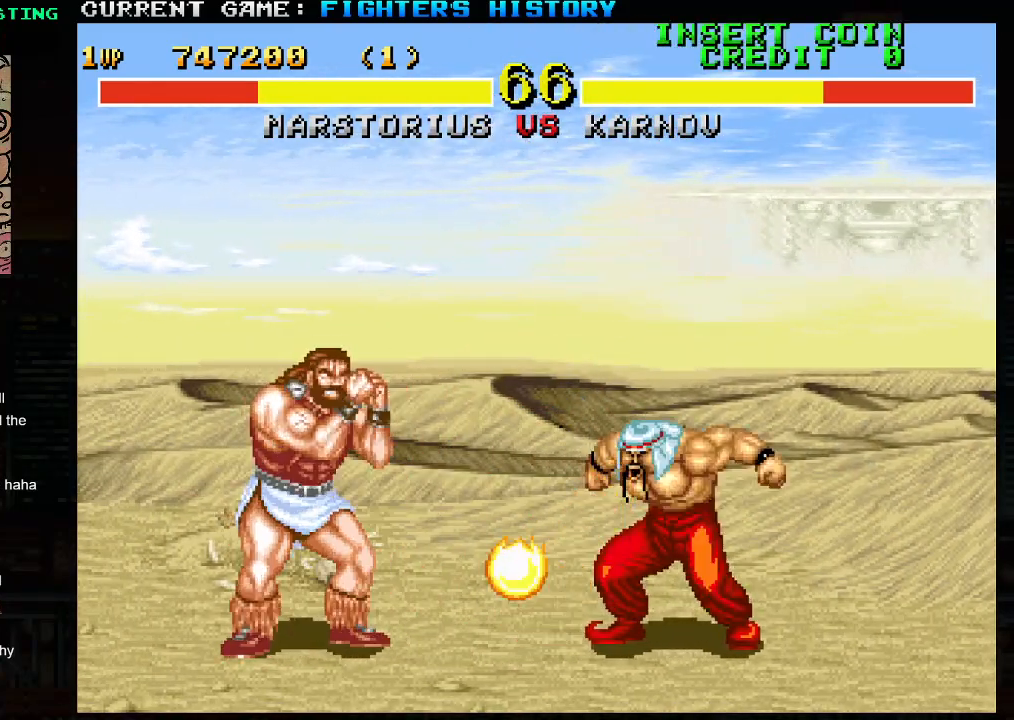
{"dt_ms": 500, "buttons": ["TRIANGLE"], "left_stick": "left", "events": [[233, "left_stick", "right"], [367, "left_stick", "down"], [467, "TRIANGLE", "down"], [467, "left_stick", "left"]]}